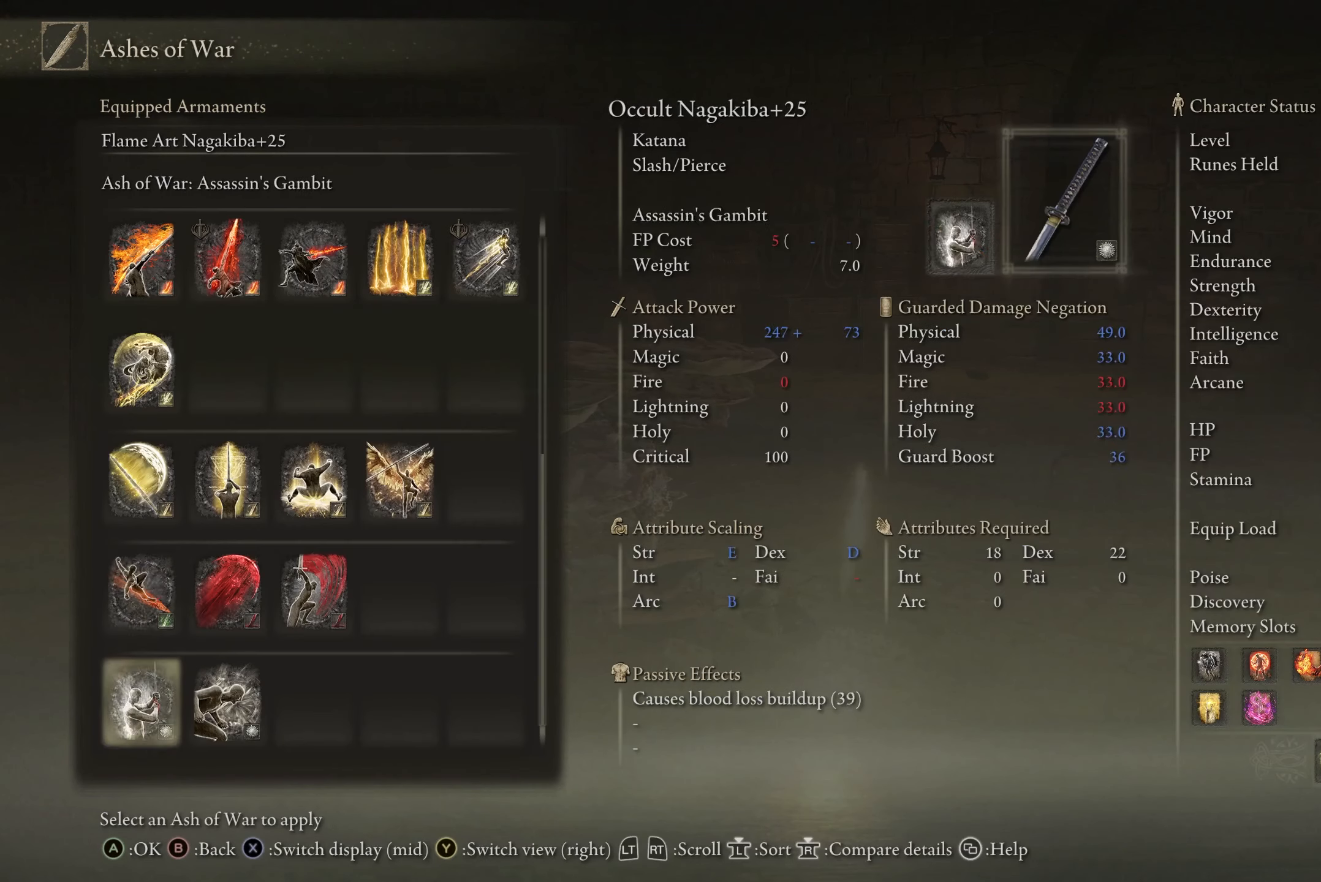
Gameplay with a controller (Xbox layout); each line is a JSON object with the inputs held at the frame after it. "events" lists button and stick changes between this image and that frame as [ms after this image, input, new state], when the widget could be followed in between.
{"buttons": [], "left_stick": "center", "right_stick": "center", "events": [[100, "DPAD_UP", "down"], [200, "DPAD_UP", "up"], [300, "DPAD_UP", "down"], [367, "DPAD_UP", "up"]]}
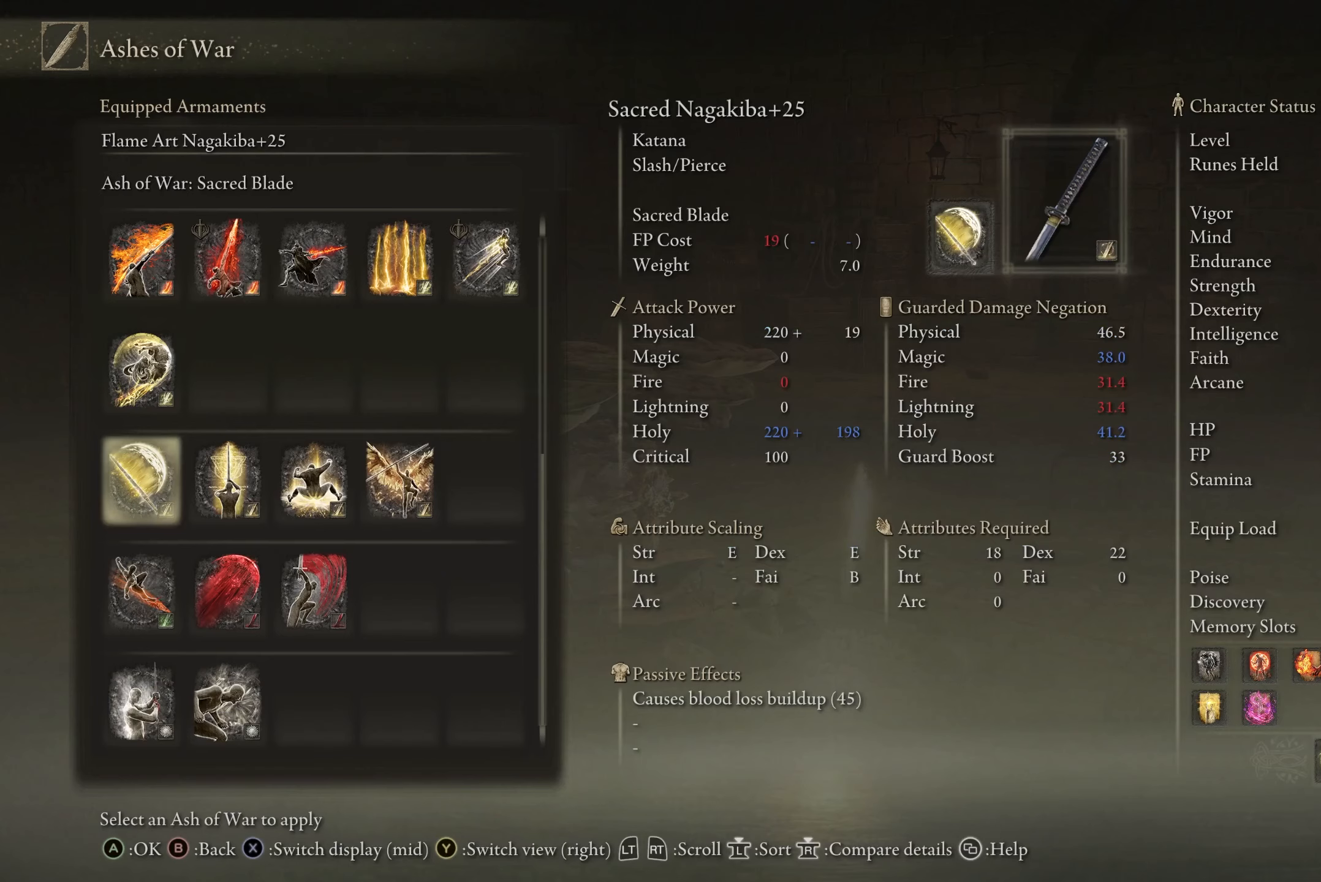
{"buttons": [], "left_stick": "center", "right_stick": "center", "events": [[34, "A", "down"], [134, "A", "up"]]}
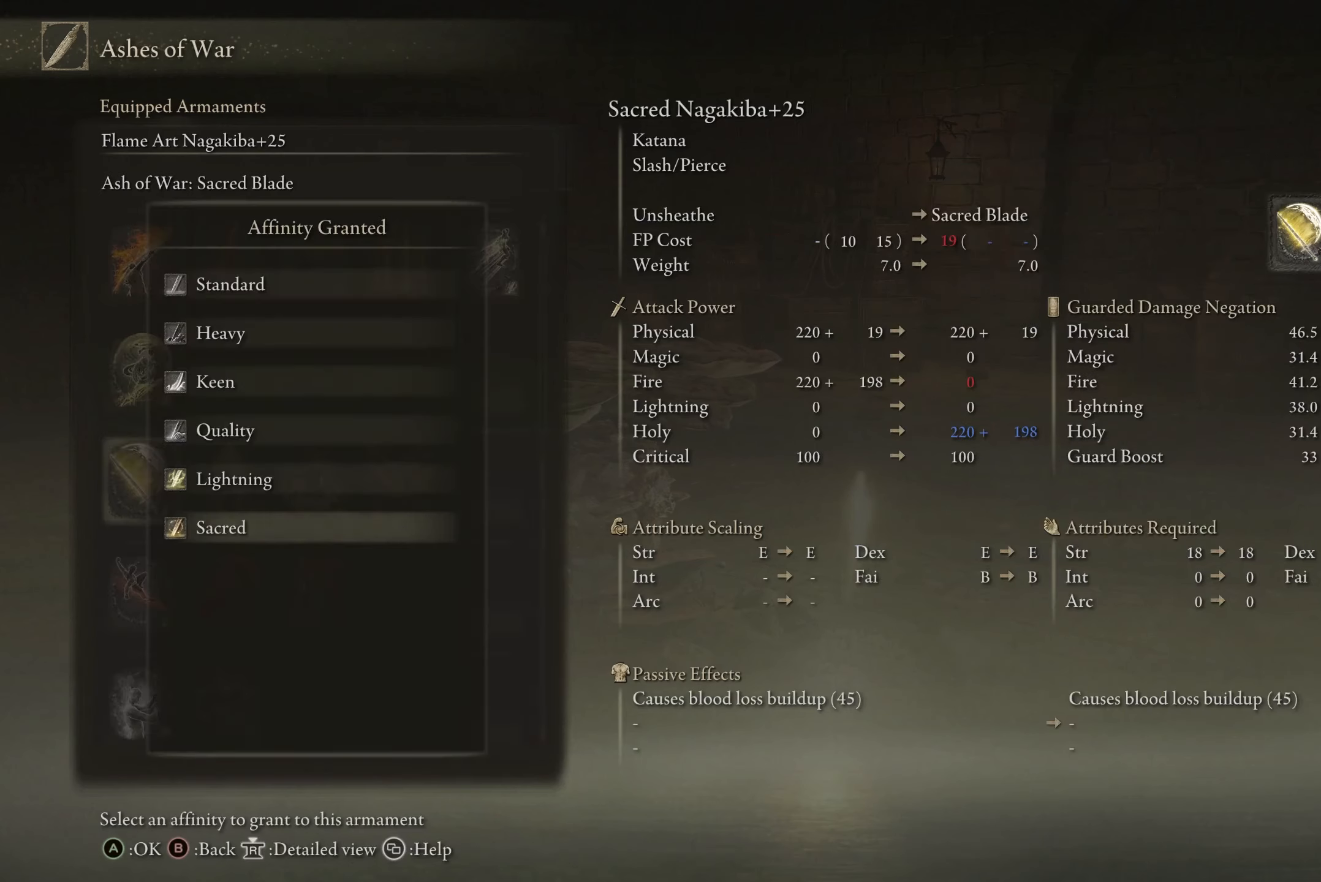
{"buttons": ["DPAD_UP"], "left_stick": "center", "right_stick": "center", "events": [[100, "B", "down"], [167, "B", "up"], [467, "DPAD_UP", "down"]]}
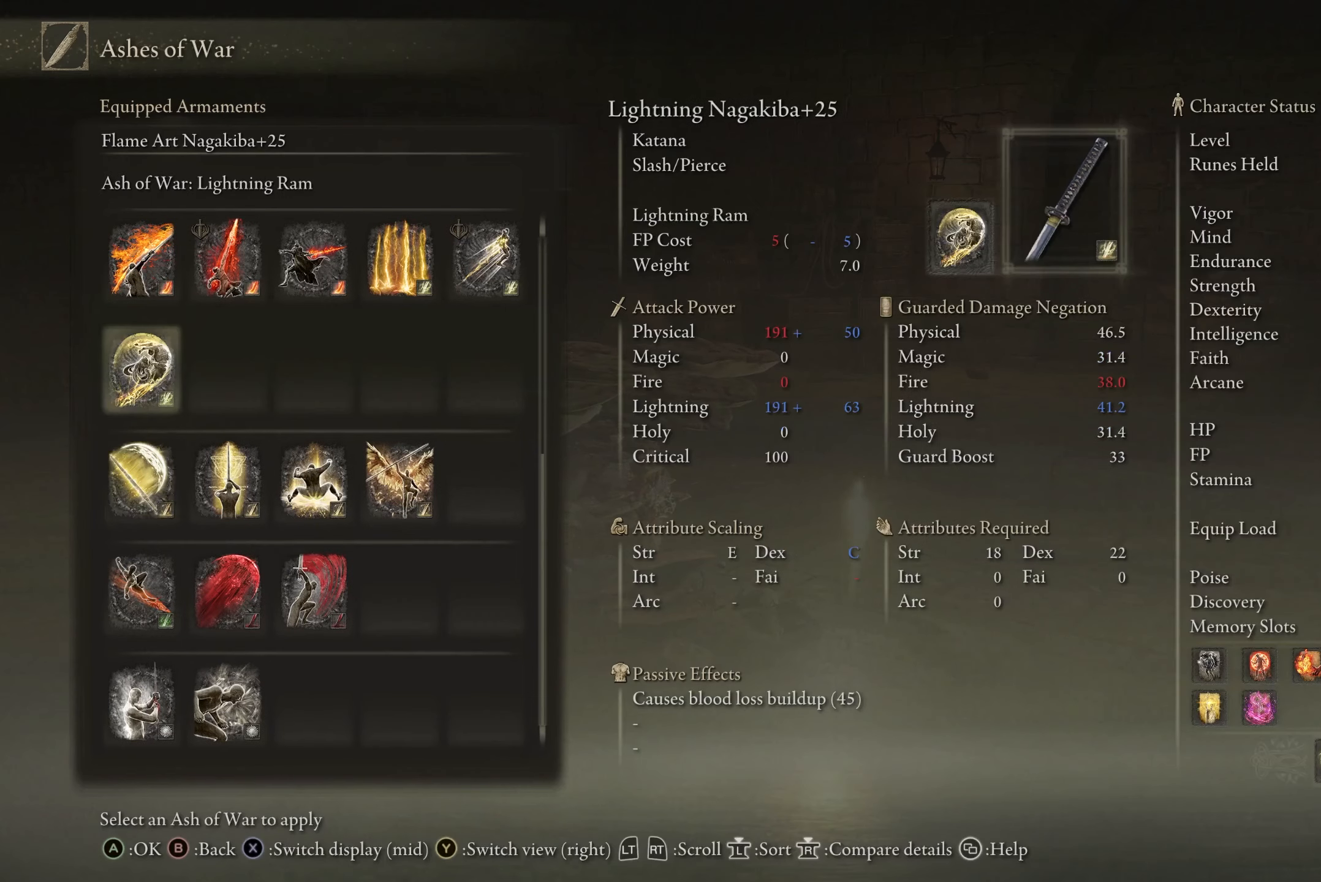
{"buttons": [], "left_stick": "center", "right_stick": "center", "events": [[34, "DPAD_UP", "up"], [201, "A", "down"], [334, "A", "up"]]}
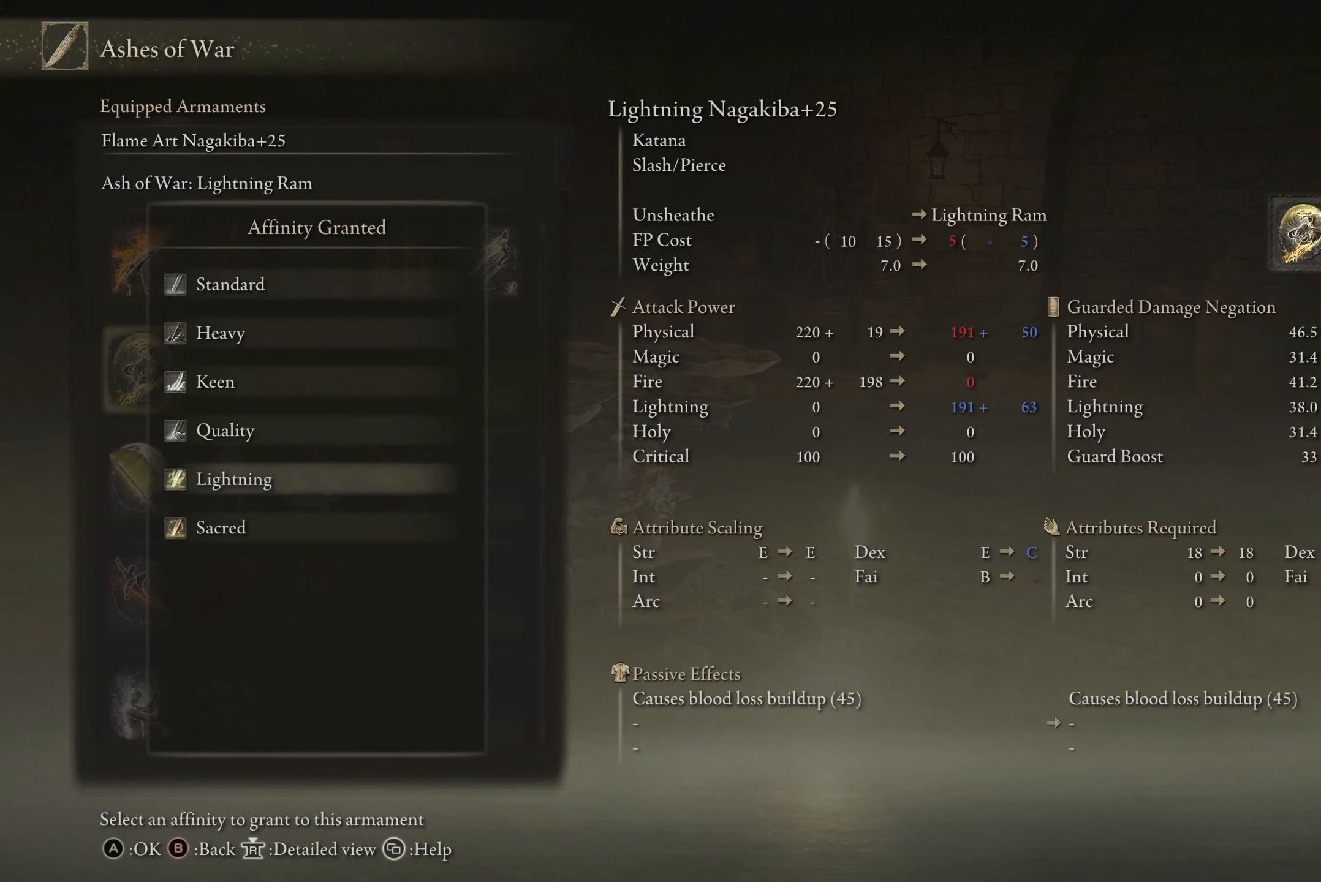
{"buttons": [], "left_stick": "center", "right_stick": "center", "events": [[334, "B", "down"], [400, "B", "up"]]}
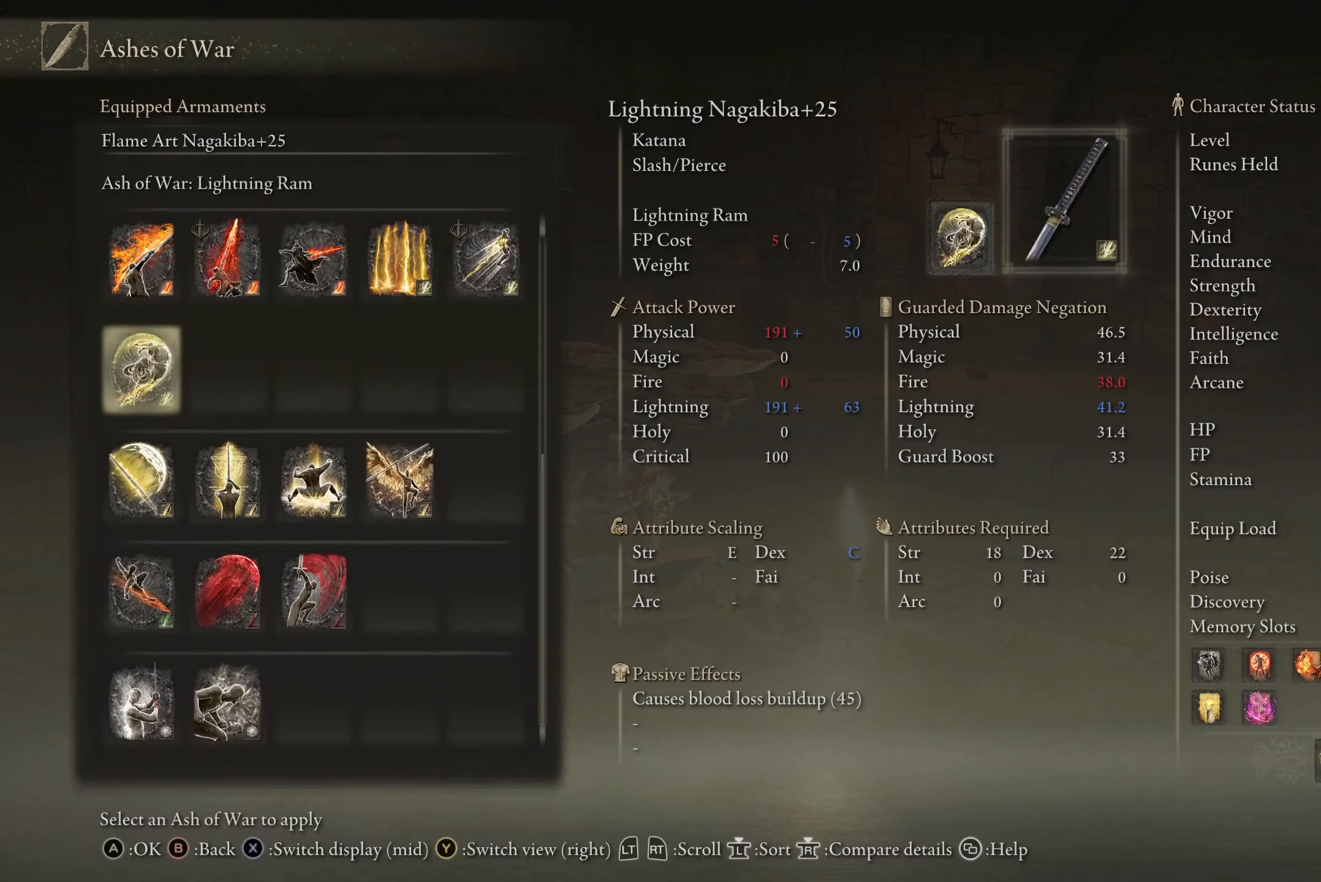
{"buttons": [], "left_stick": "center", "right_stick": "center", "events": [[67, "DPAD_UP", "down"], [134, "DPAD_UP", "up"], [301, "A", "down"], [401, "A", "up"]]}
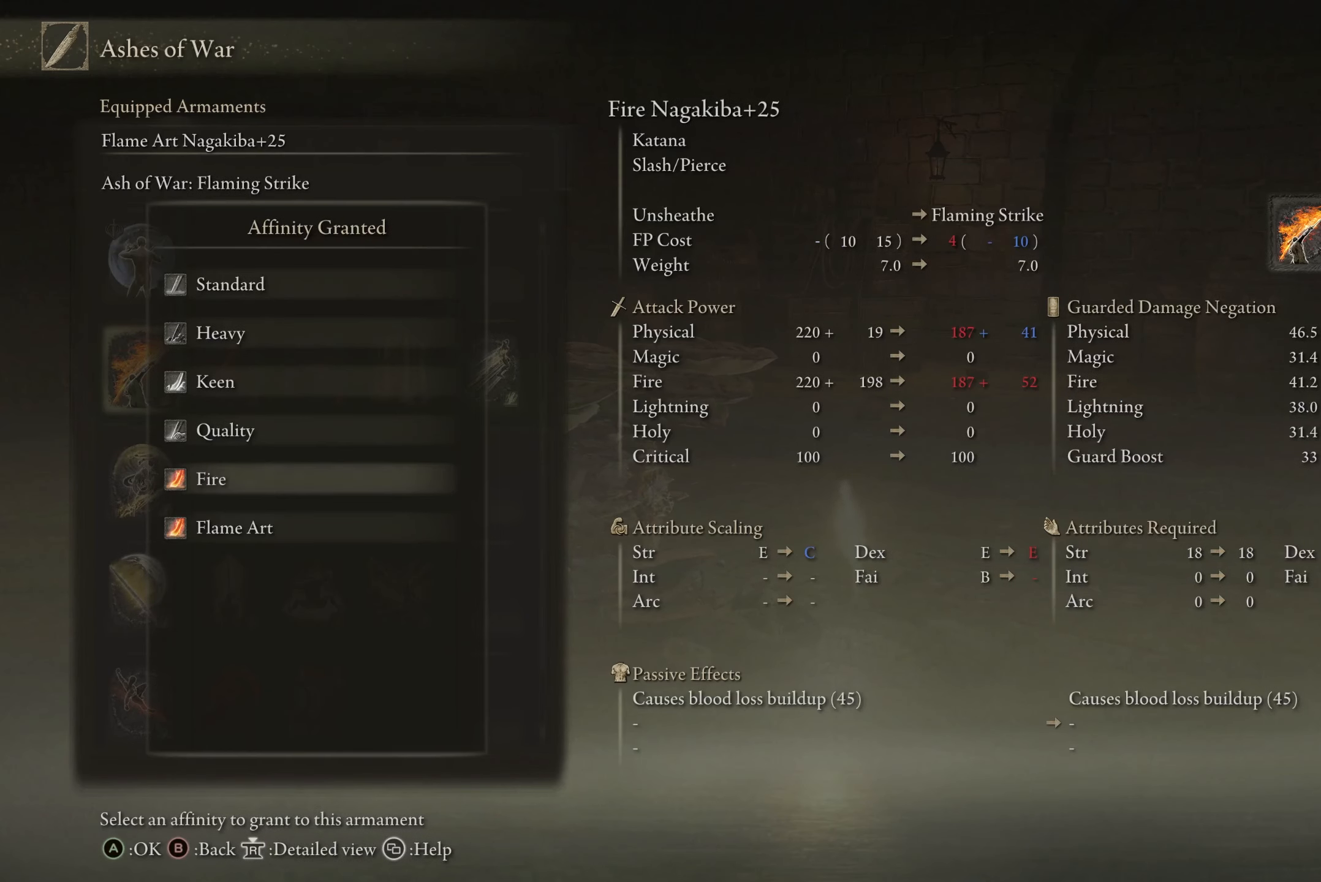
{"buttons": [], "left_stick": "center", "right_stick": "center", "events": []}
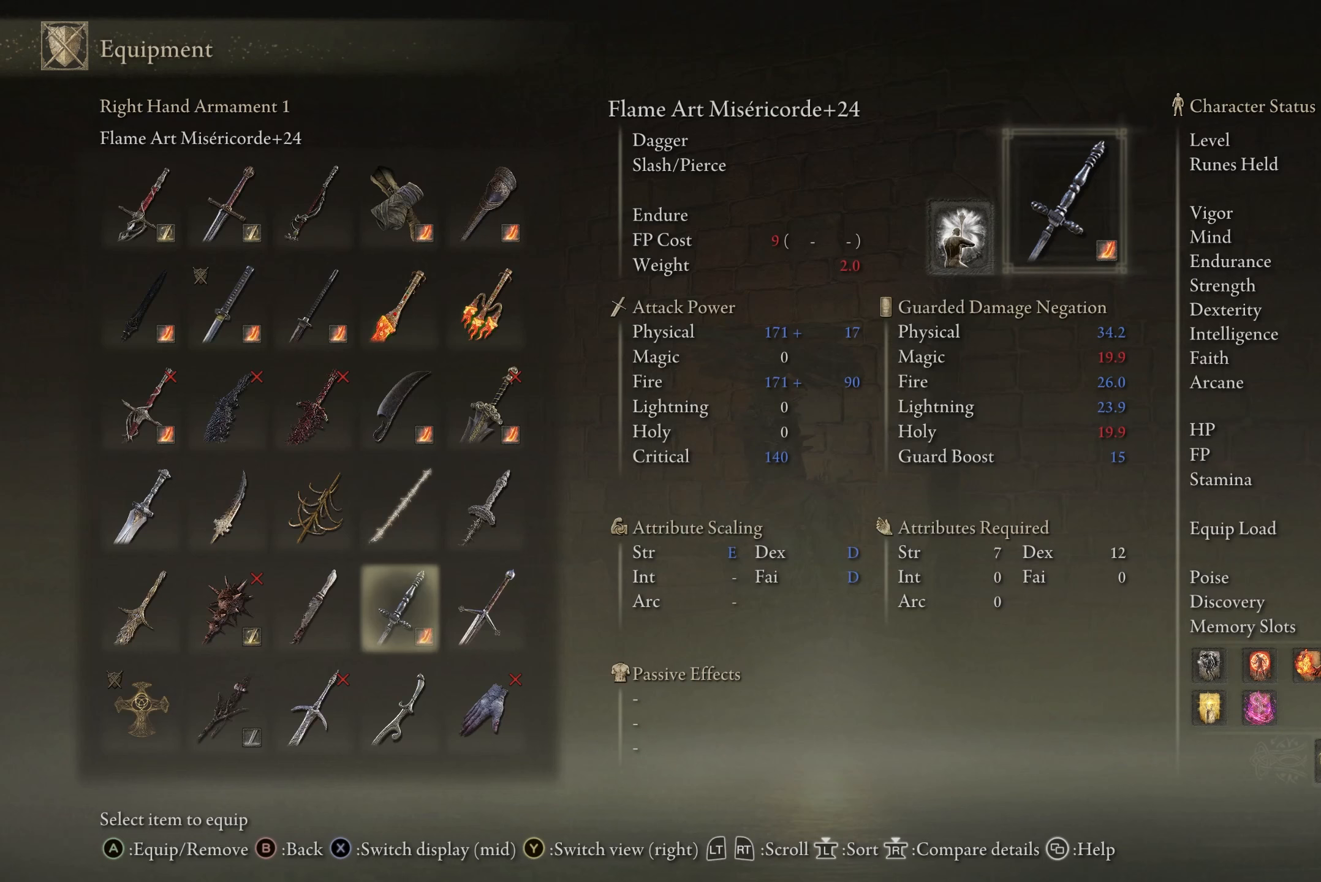
{"buttons": ["DPAD_UP"], "left_stick": "center", "right_stick": "center", "events": [[434, "DPAD_UP", "down"]]}
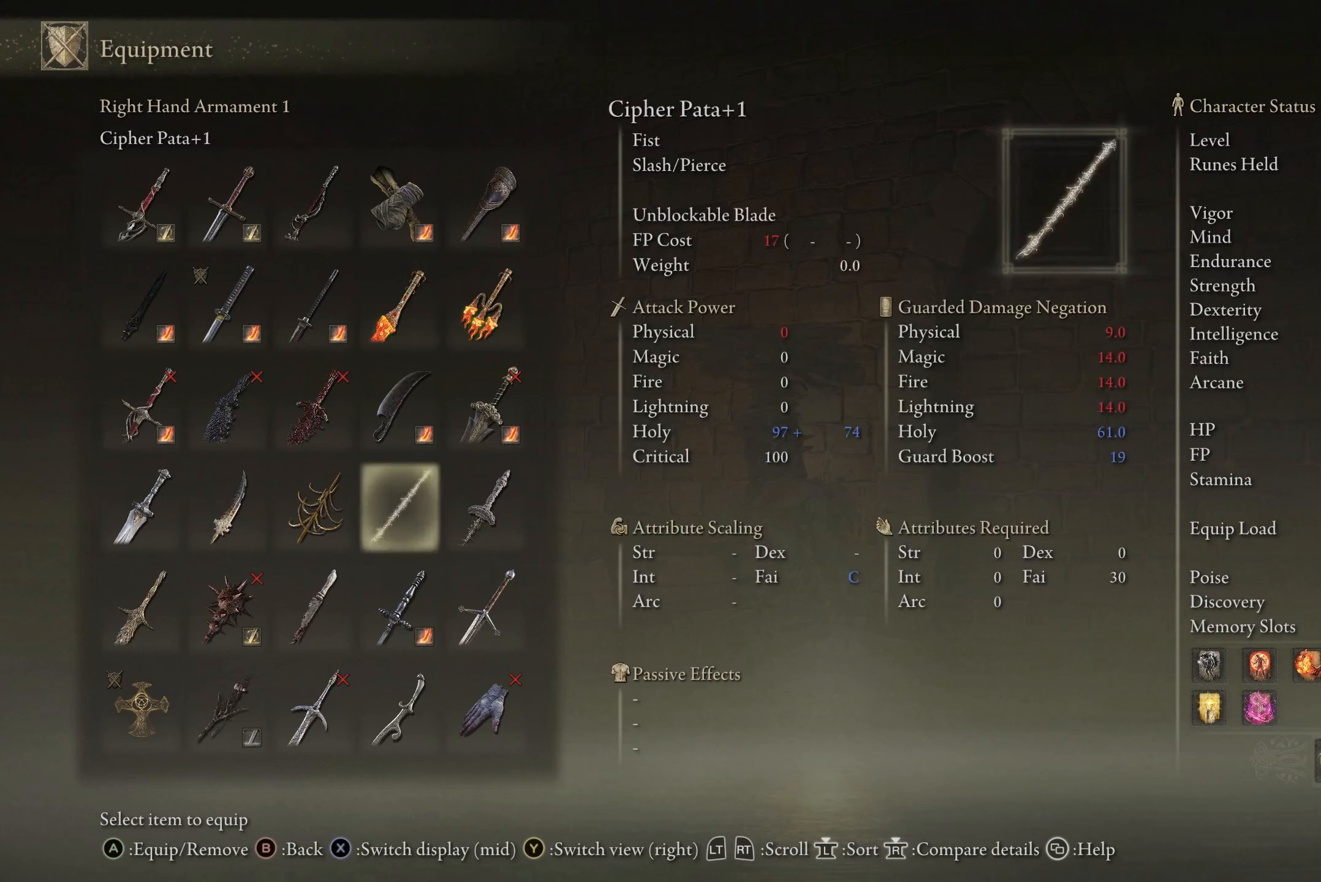
{"buttons": ["DPAD_LEFT"], "left_stick": "center", "right_stick": "center", "events": [[300, "DPAD_UP", "up"], [434, "DPAD_LEFT", "down"]]}
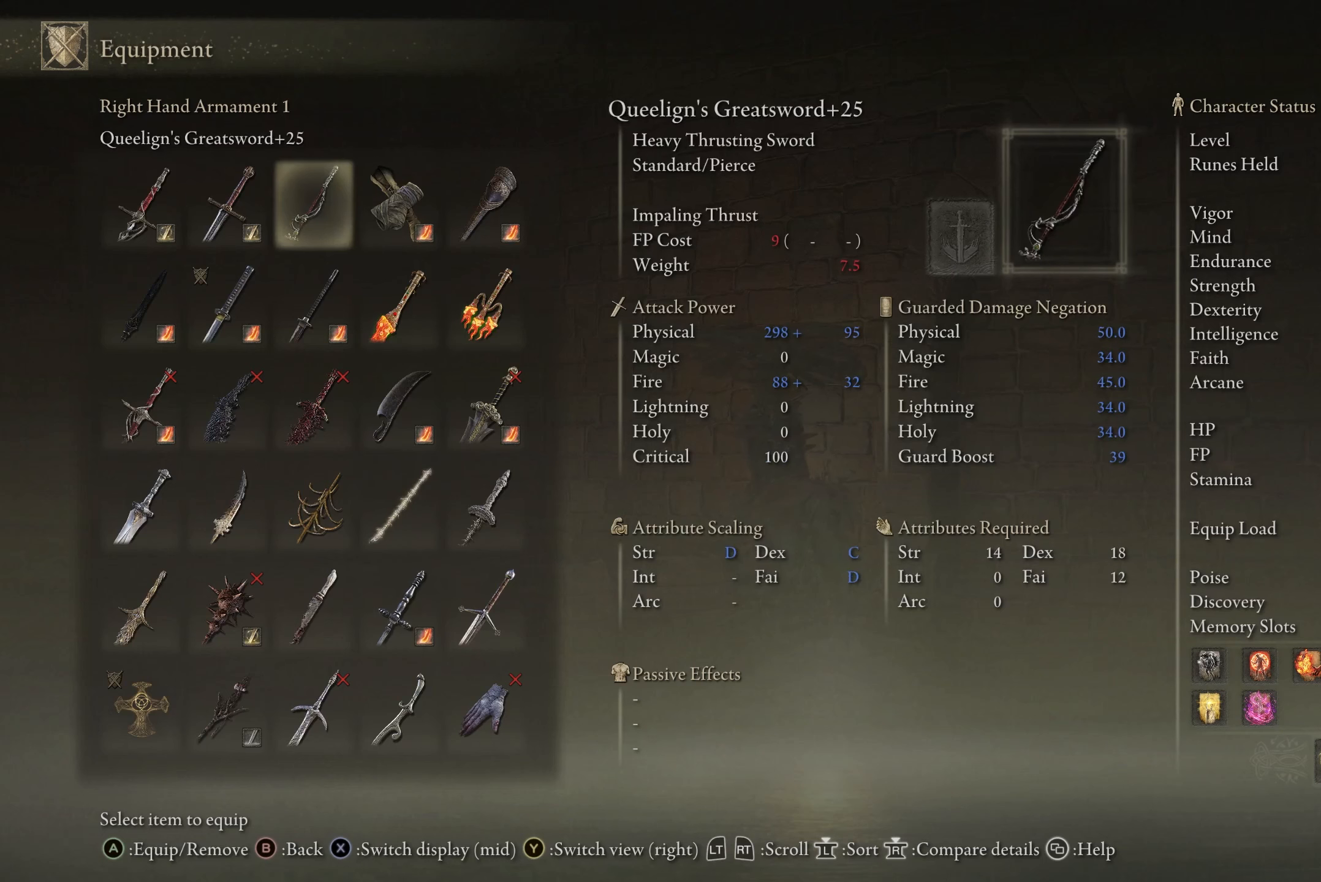
{"buttons": [], "left_stick": "center", "right_stick": "center", "events": [[34, "DPAD_LEFT", "up"], [201, "DPAD_DOWN", "down"], [301, "DPAD_DOWN", "up"]]}
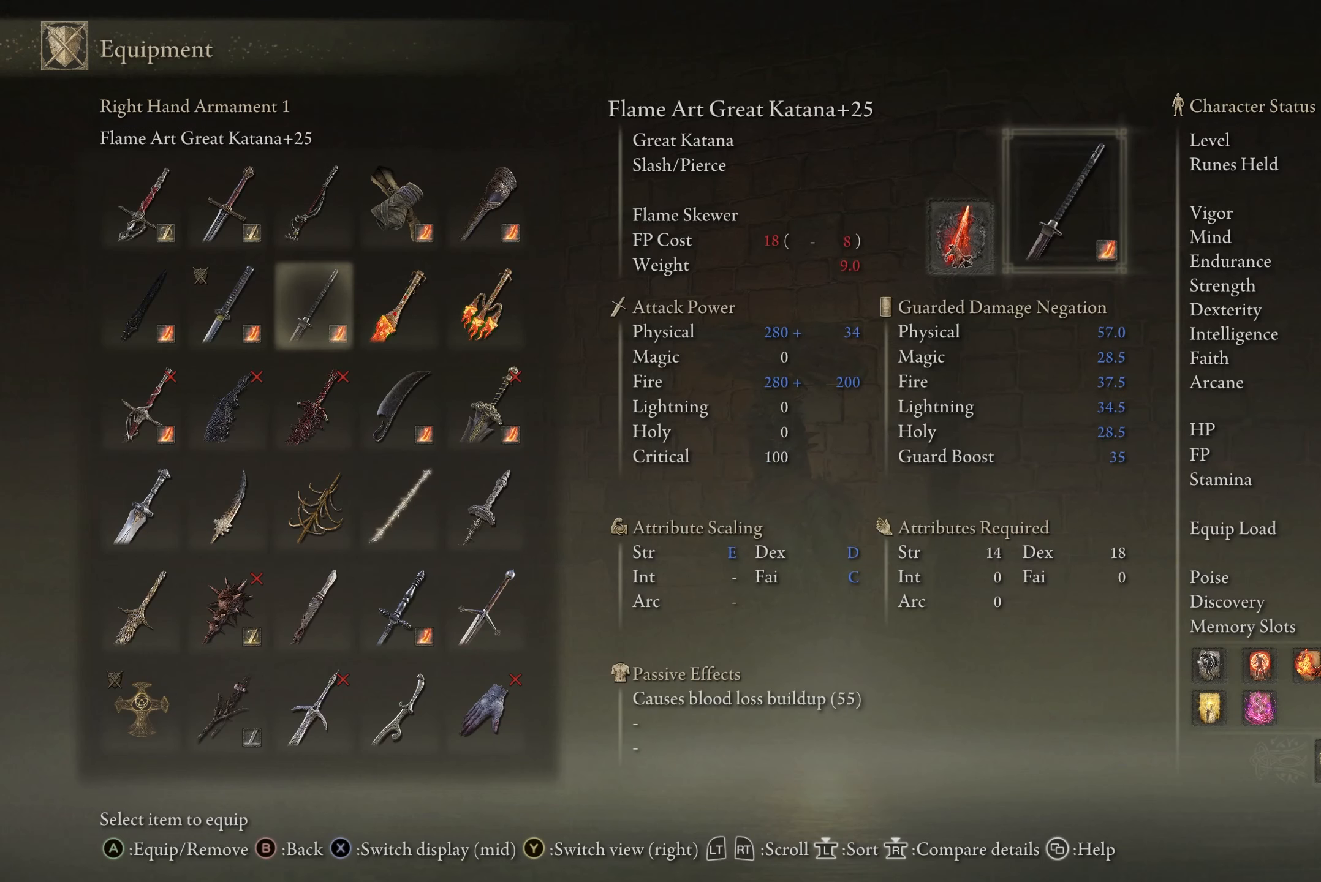
{"buttons": [], "left_stick": "center", "right_stick": "center", "events": [[33, "A", "down"], [167, "A", "up"], [400, "B", "down"], [467, "B", "up"]]}
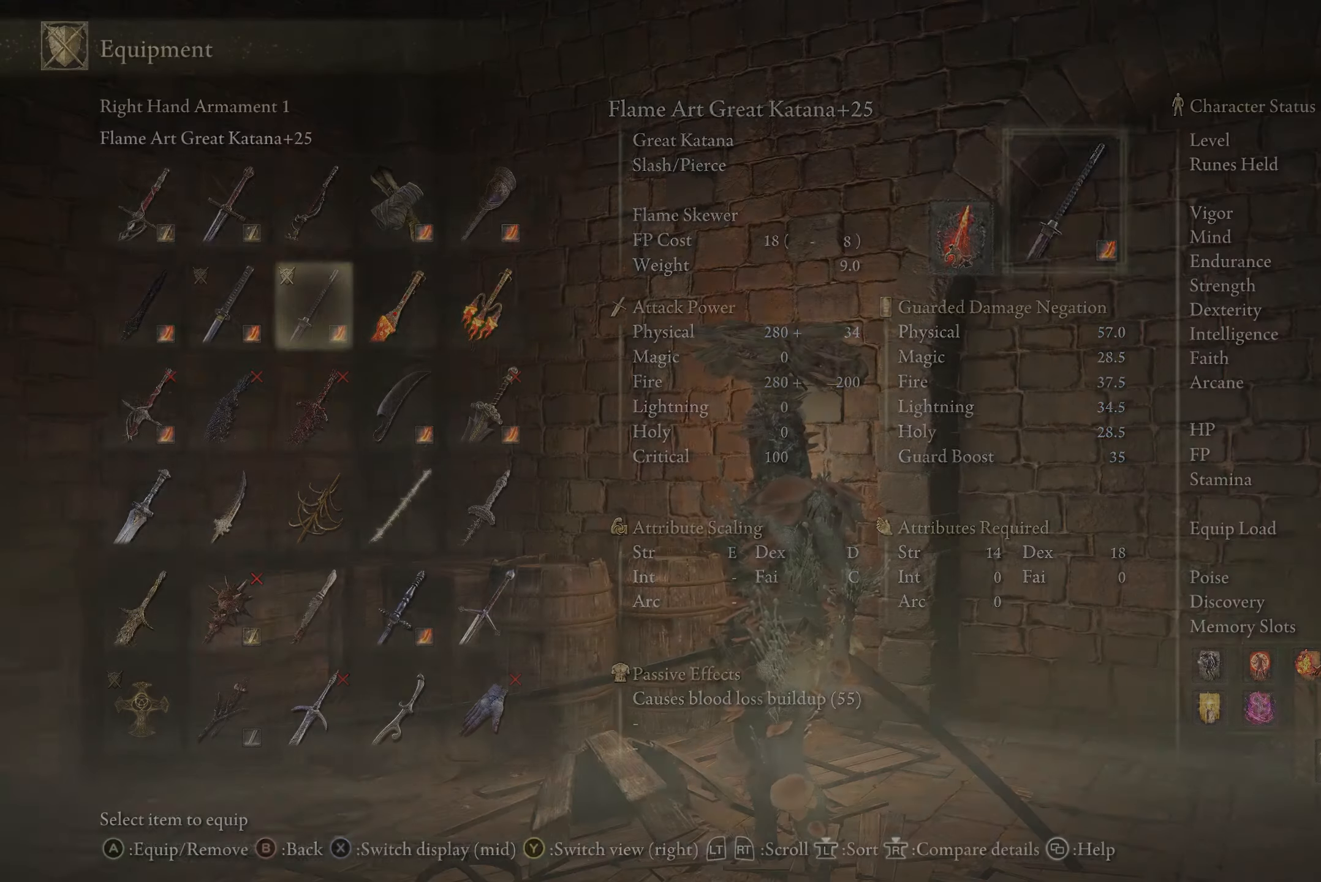
{"buttons": [], "left_stick": "center", "right_stick": "center", "events": []}
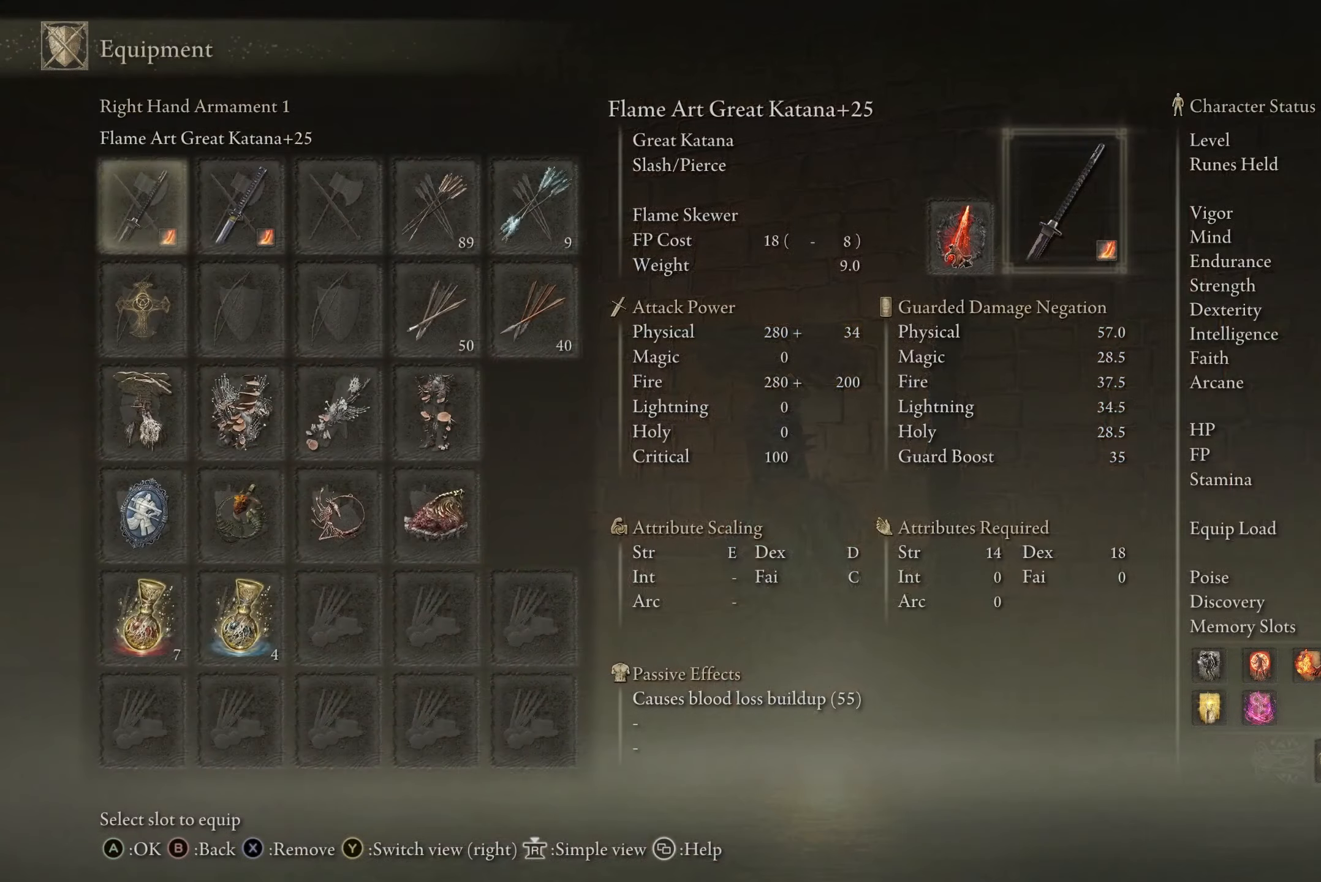
{"buttons": ["B"], "left_stick": "center", "right_stick": "center", "events": [[133, "B", "down"], [200, "B", "up"], [500, "B", "down"]]}
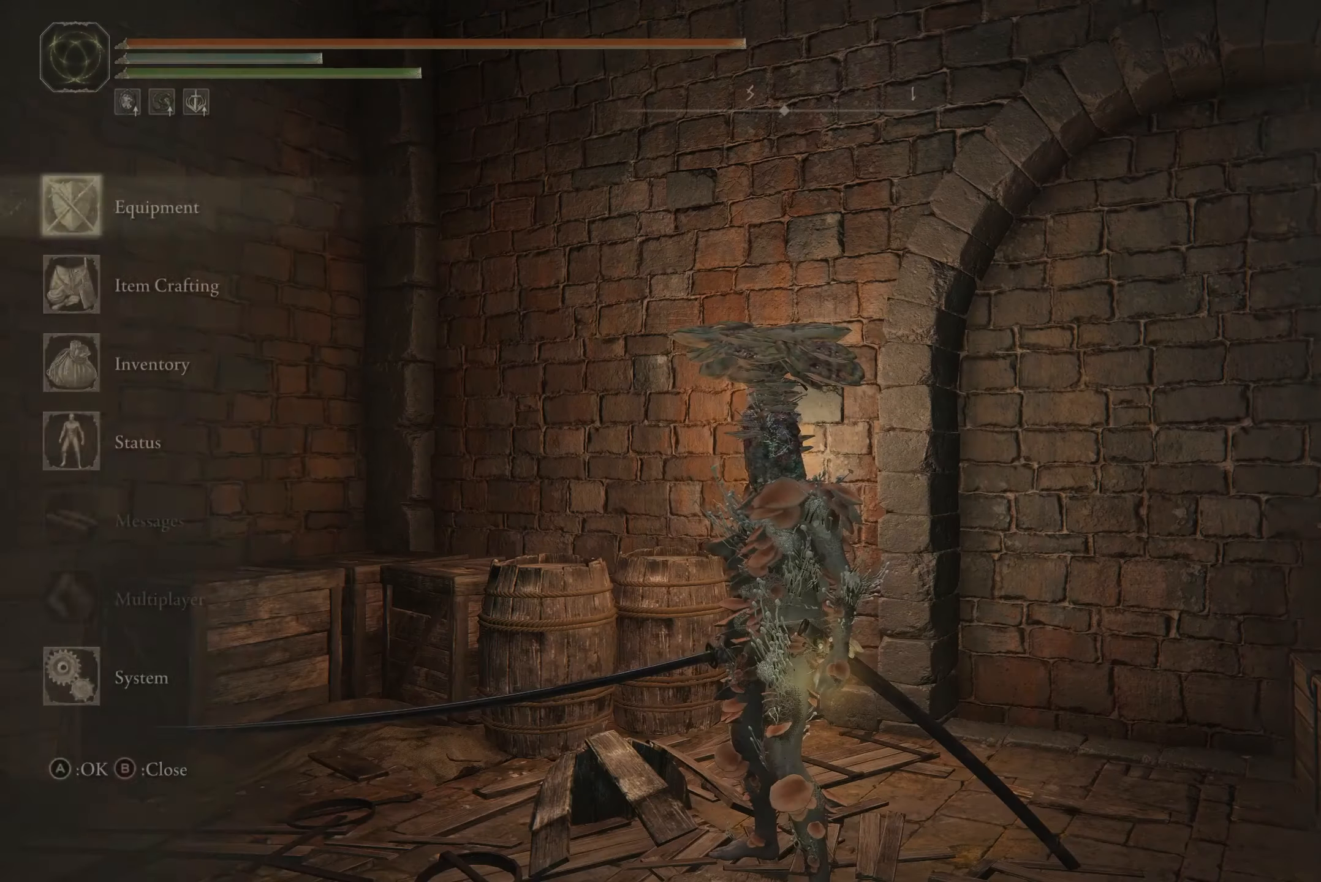
{"buttons": [], "left_stick": "center", "right_stick": "left", "events": [[67, "B", "up"], [434, "right_stick", "left"]]}
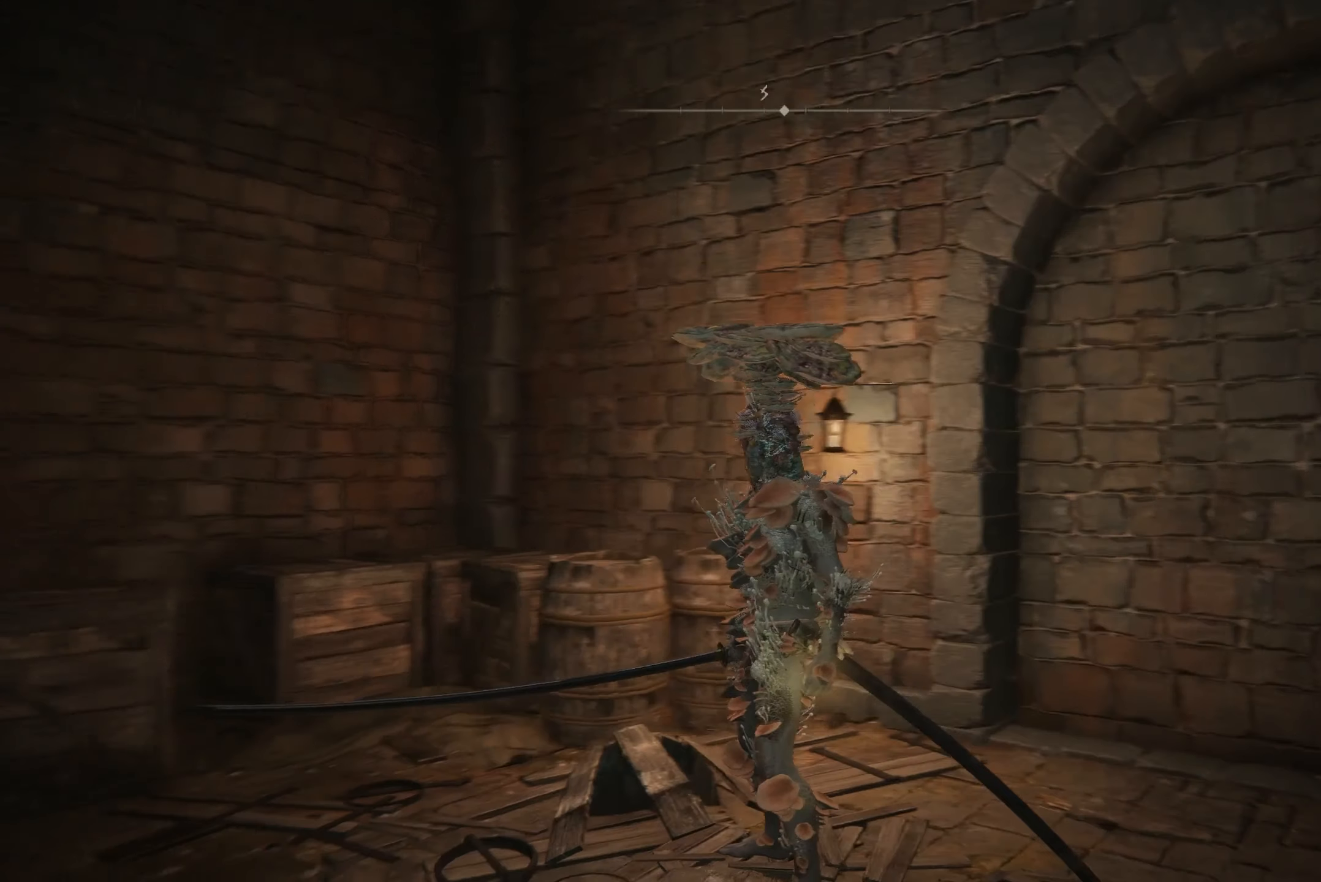
{"buttons": [], "left_stick": "center", "right_stick": "center", "events": [[133, "right_stick", "center"], [334, "DPAD_RIGHT", "down"], [434, "DPAD_RIGHT", "up"]]}
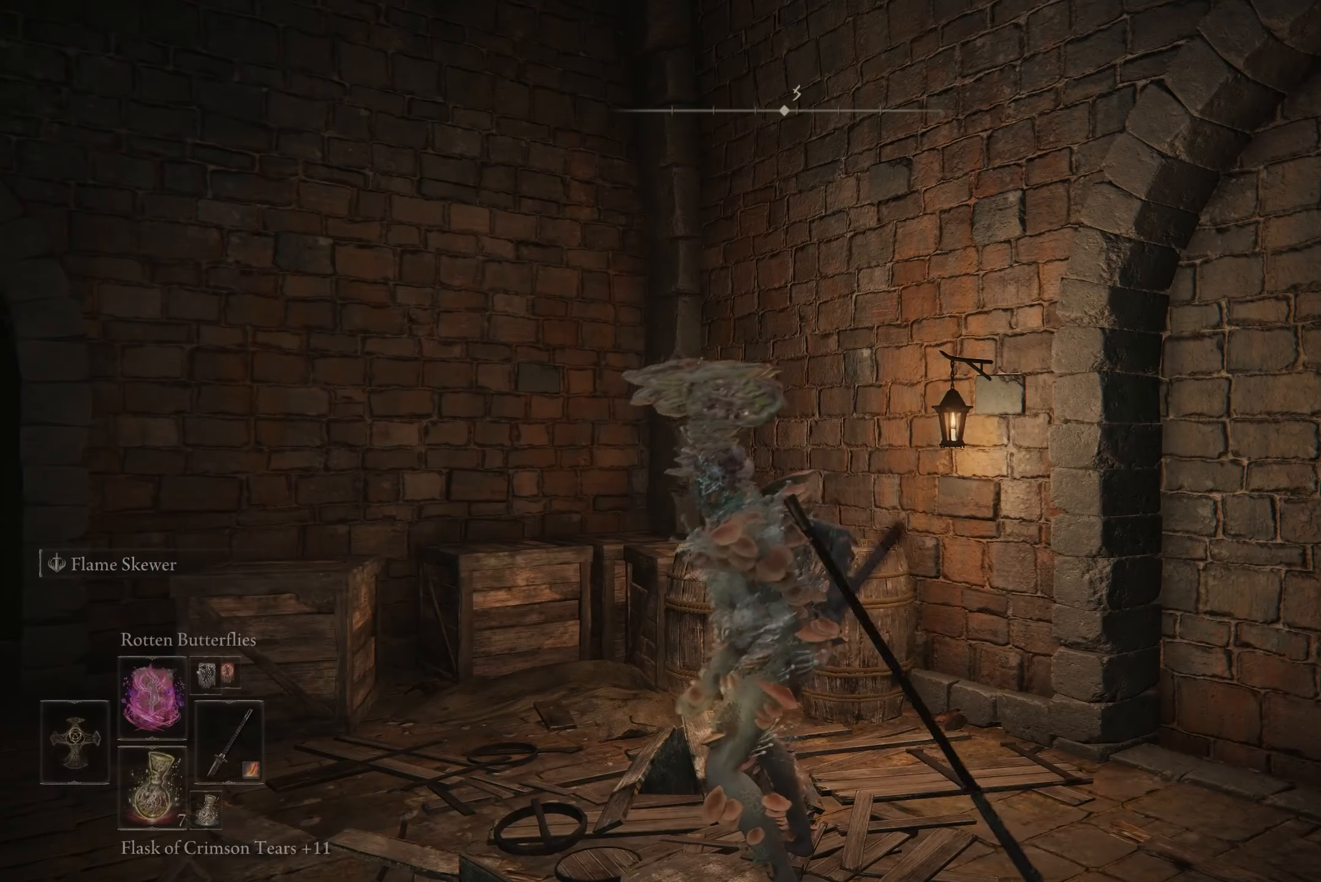
{"buttons": [], "left_stick": "center", "right_stick": "center", "events": []}
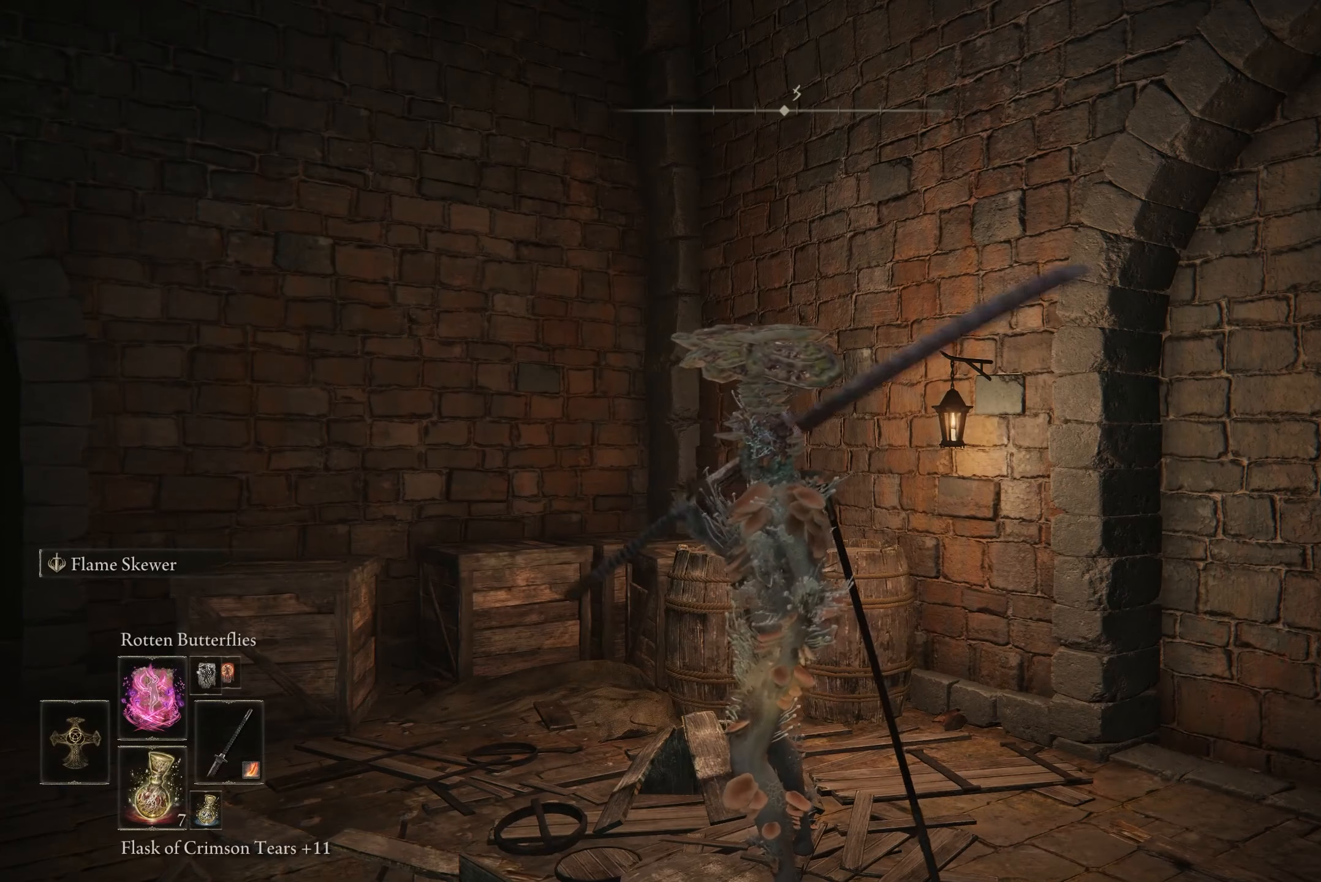
{"buttons": [], "left_stick": "center", "right_stick": "down-right", "events": [[234, "right_stick", "down-right"]]}
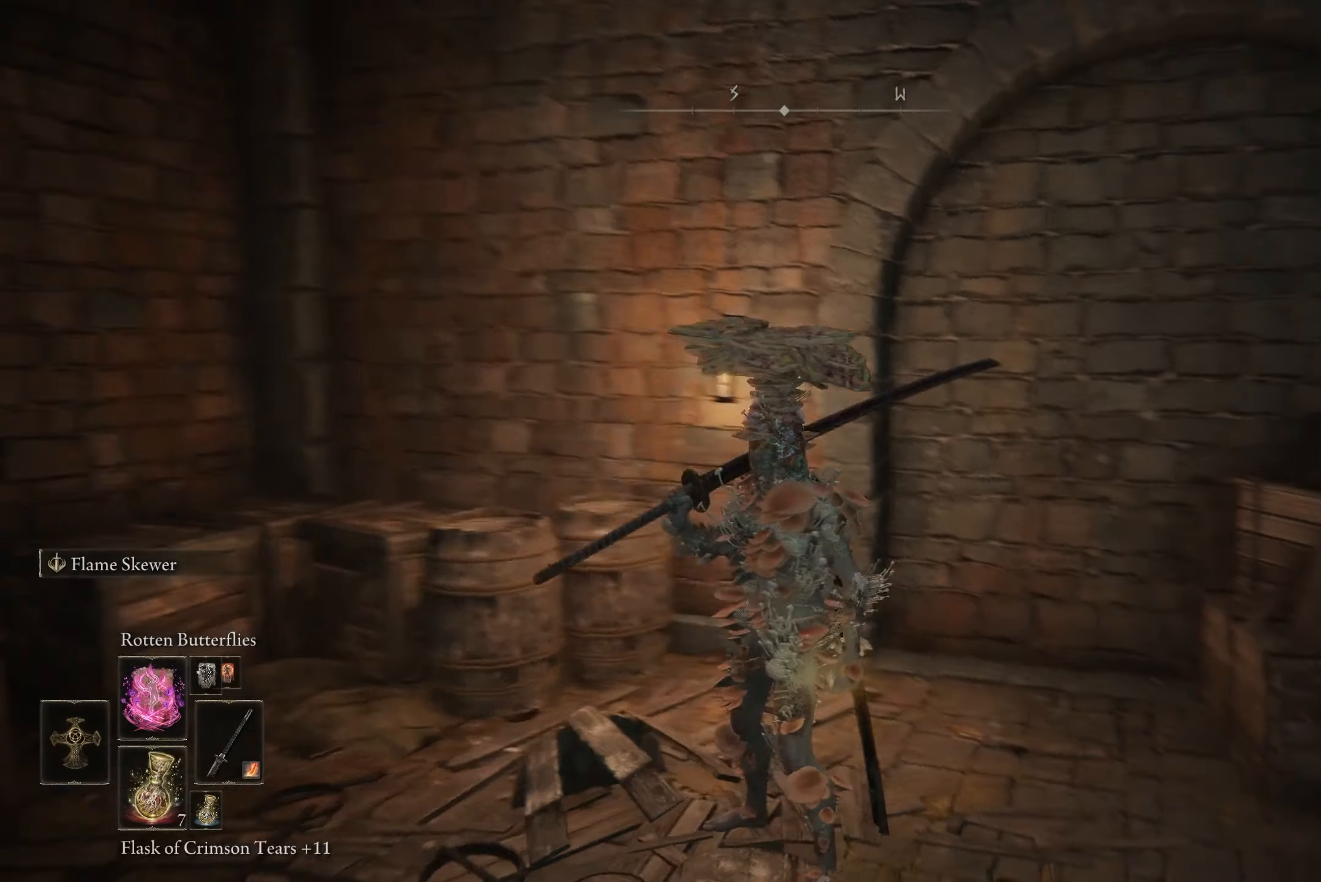
{"buttons": [], "left_stick": "center", "right_stick": "down-right", "events": []}
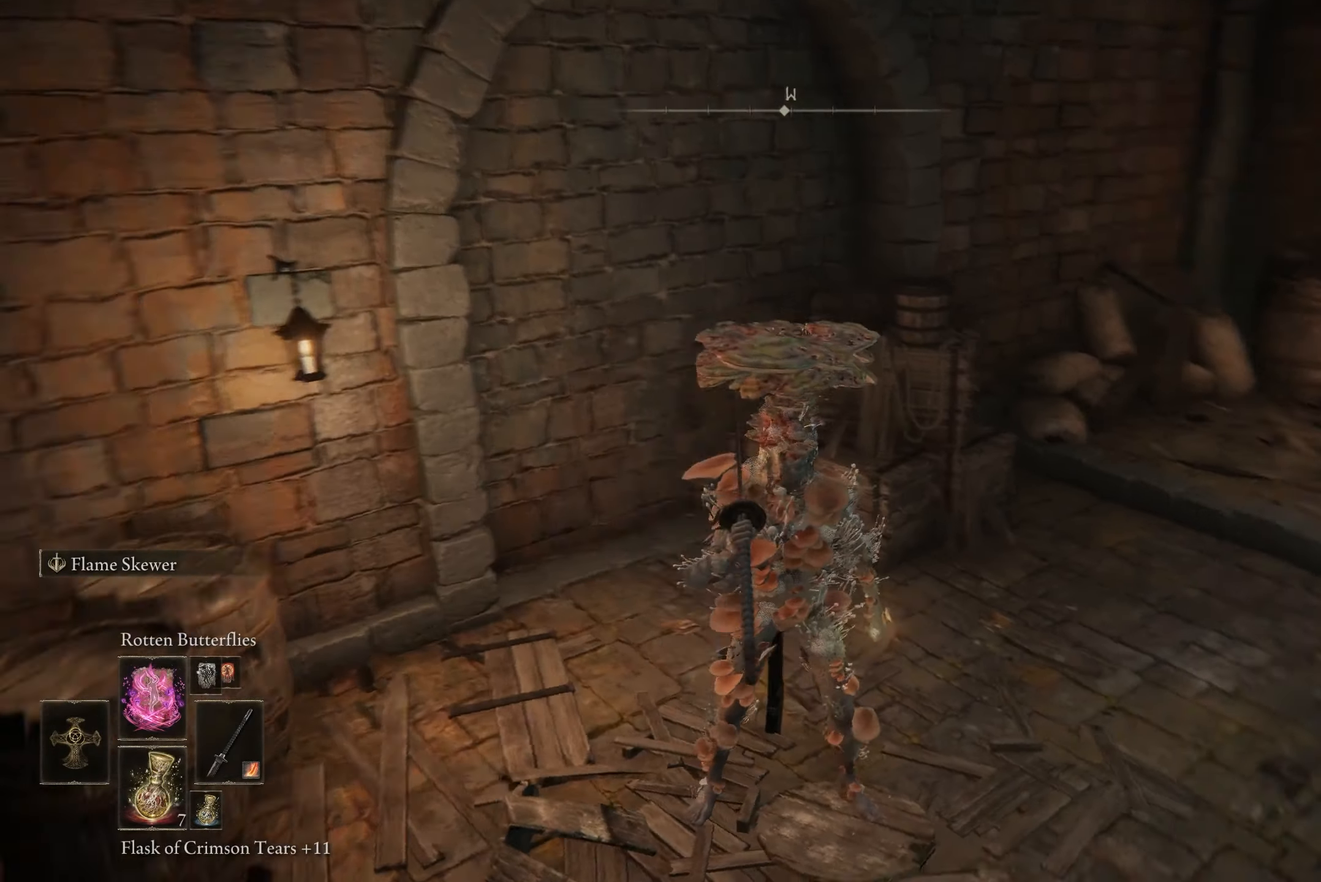
{"buttons": [], "left_stick": "center", "right_stick": "center", "events": [[367, "right_stick", "center"]]}
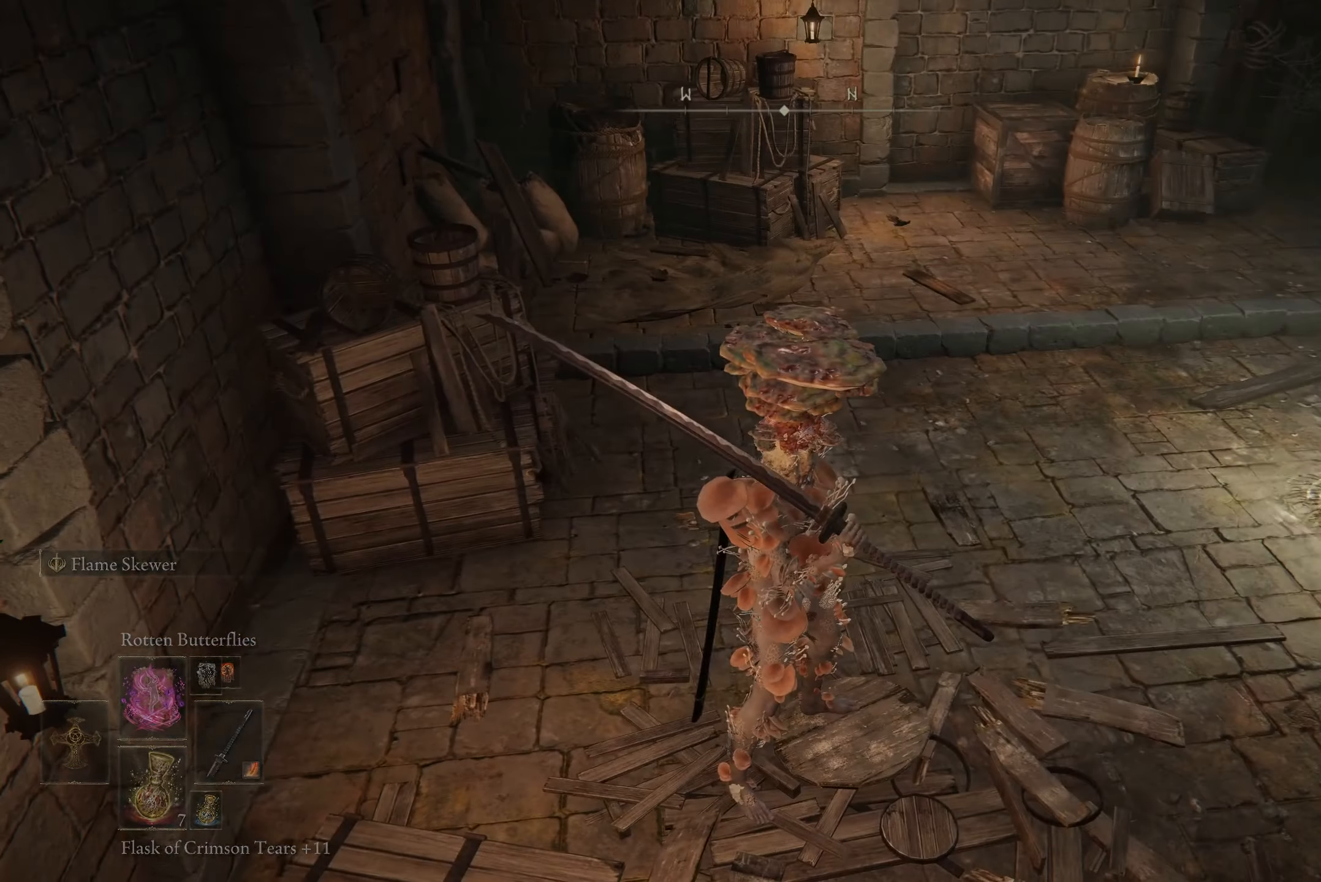
{"buttons": [], "left_stick": "center", "right_stick": "right", "events": [[167, "right_stick", "right"]]}
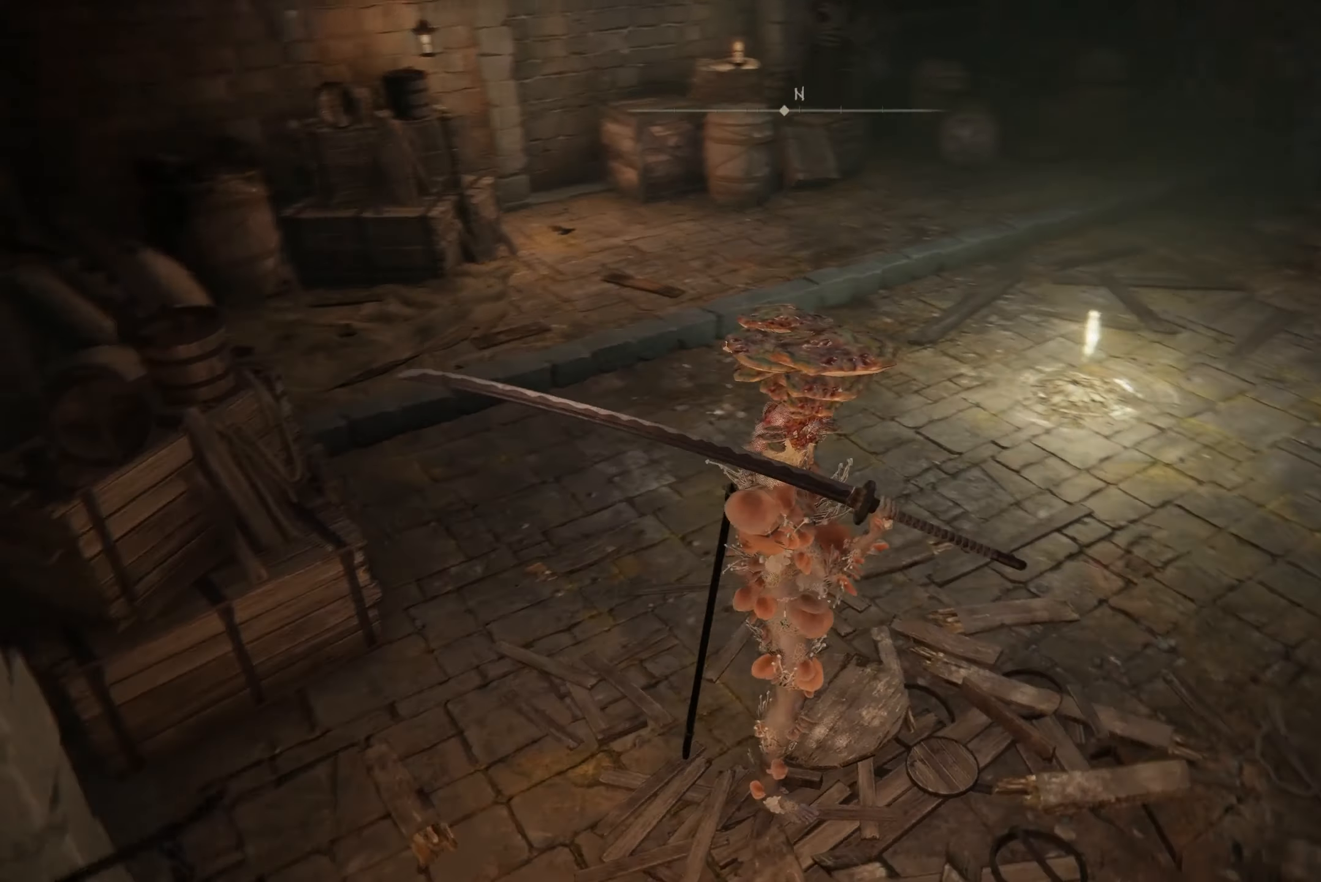
{"buttons": [], "left_stick": "center", "right_stick": "center", "events": [[167, "right_stick", "center"]]}
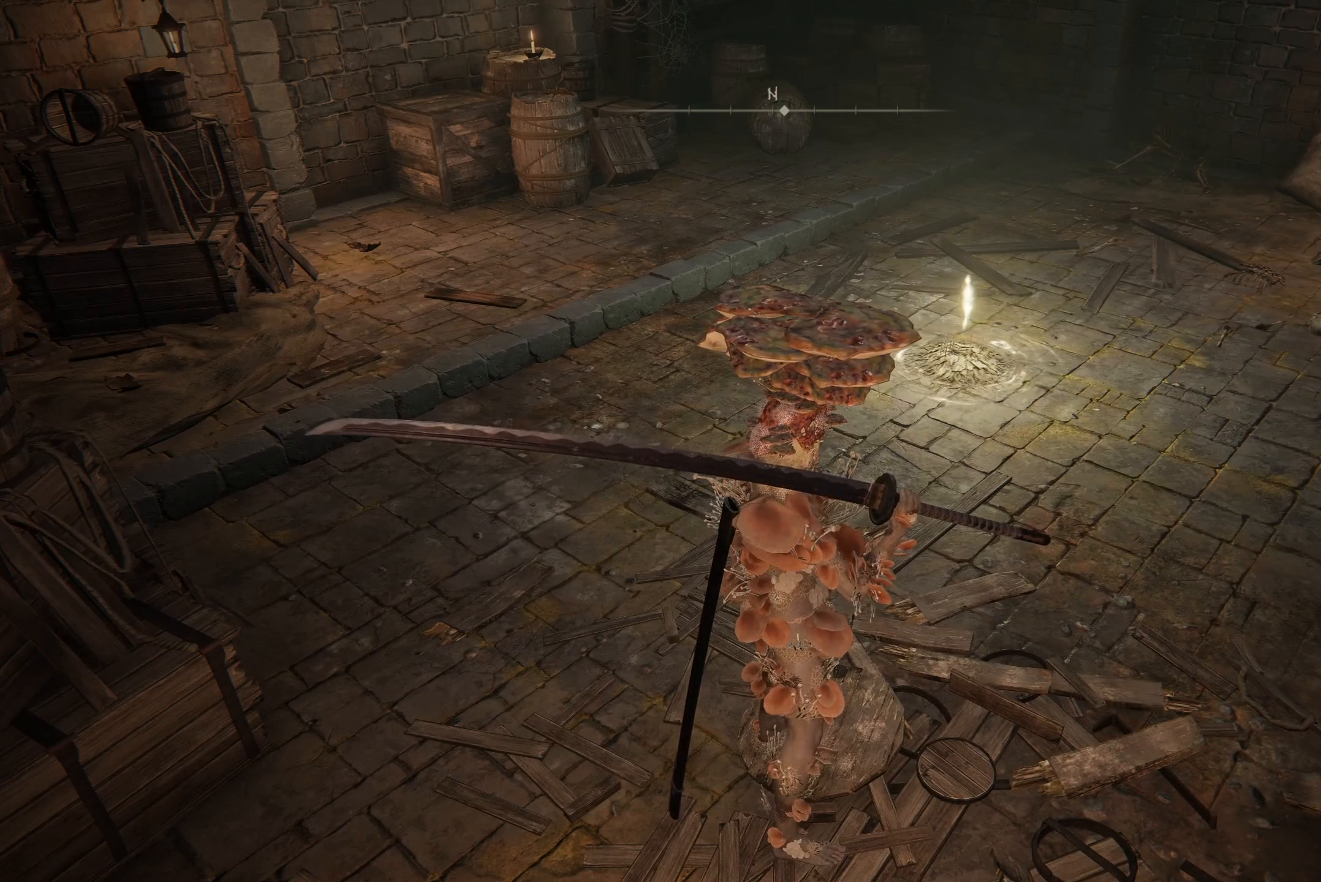
{"buttons": [], "left_stick": "center", "right_stick": "center", "events": [[334, "DPAD_RIGHT", "down"], [434, "DPAD_RIGHT", "up"]]}
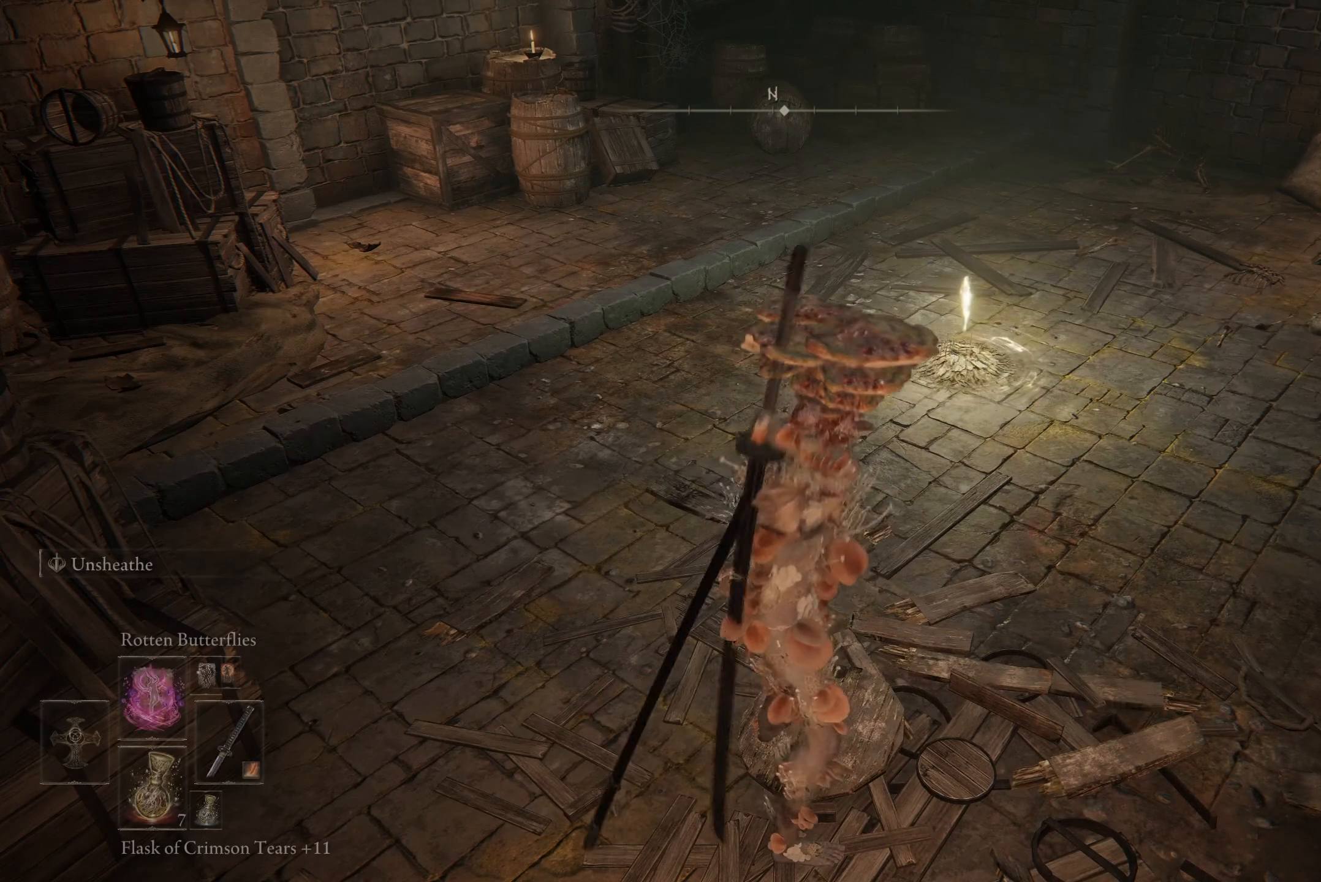
{"buttons": [], "left_stick": "center", "right_stick": "center", "events": []}
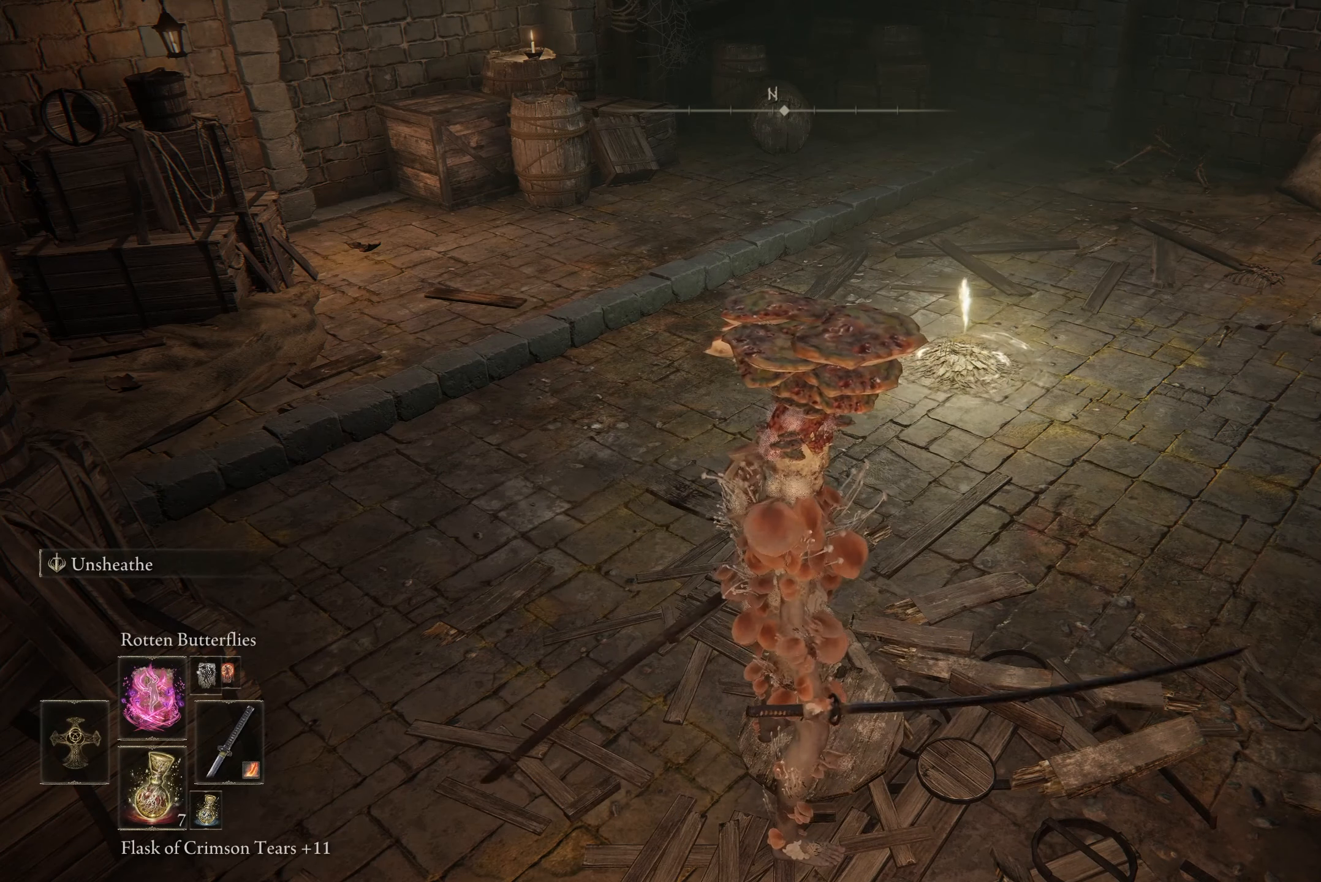
{"buttons": [], "left_stick": "center", "right_stick": "center", "events": []}
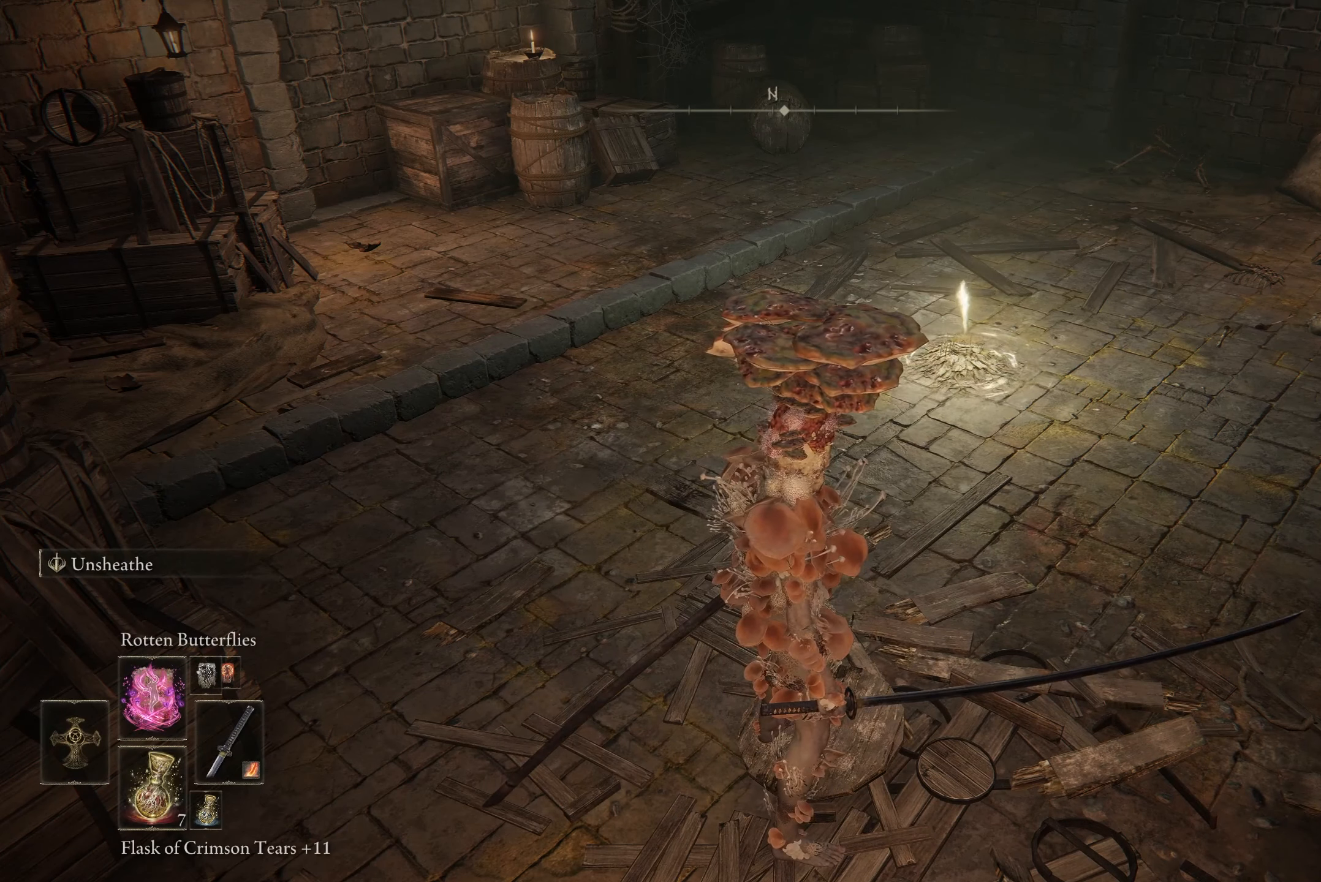
{"buttons": [], "left_stick": "center", "right_stick": "center", "events": []}
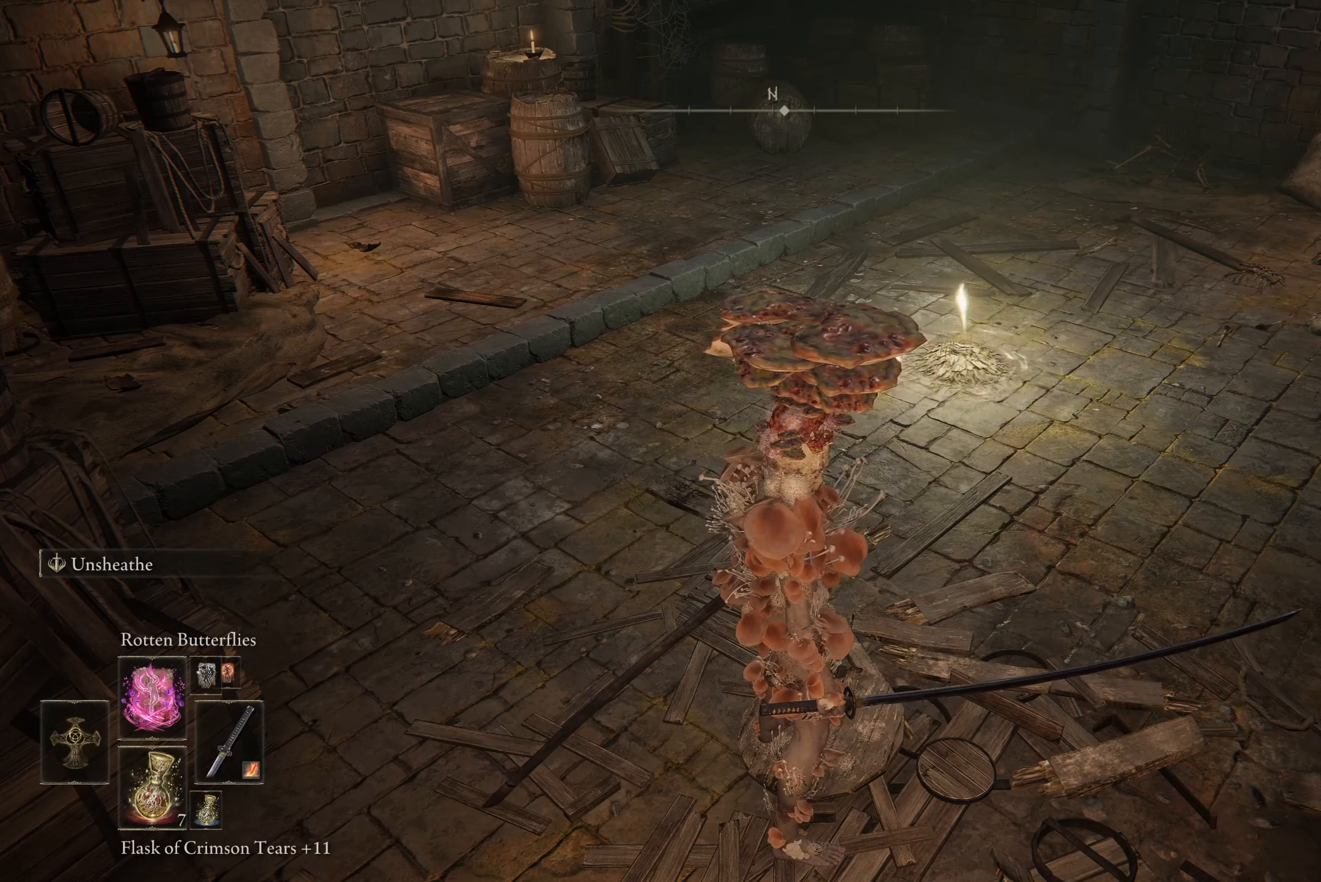
{"buttons": [], "left_stick": "center", "right_stick": "center", "events": []}
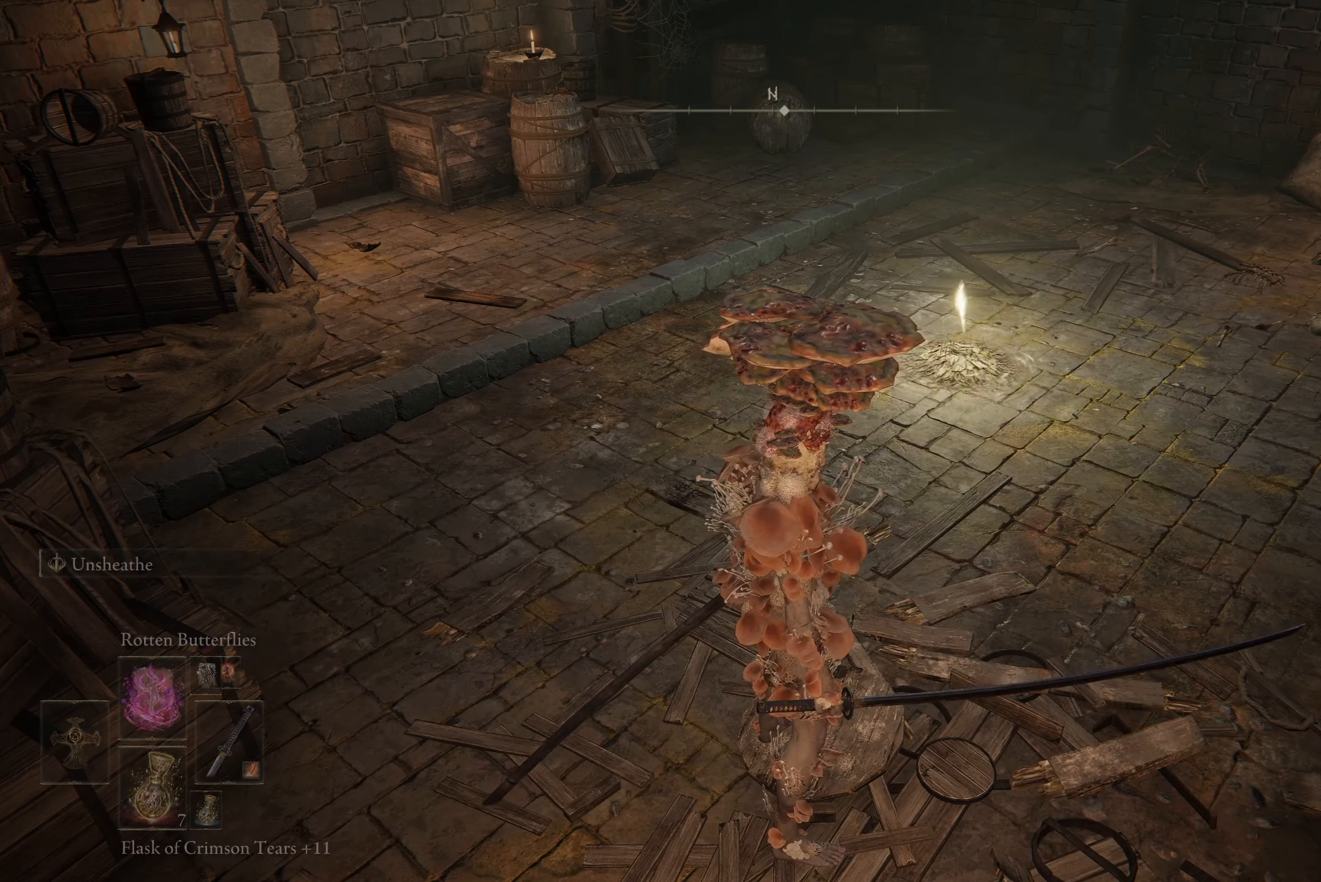
{"buttons": [], "left_stick": "center", "right_stick": "center", "events": []}
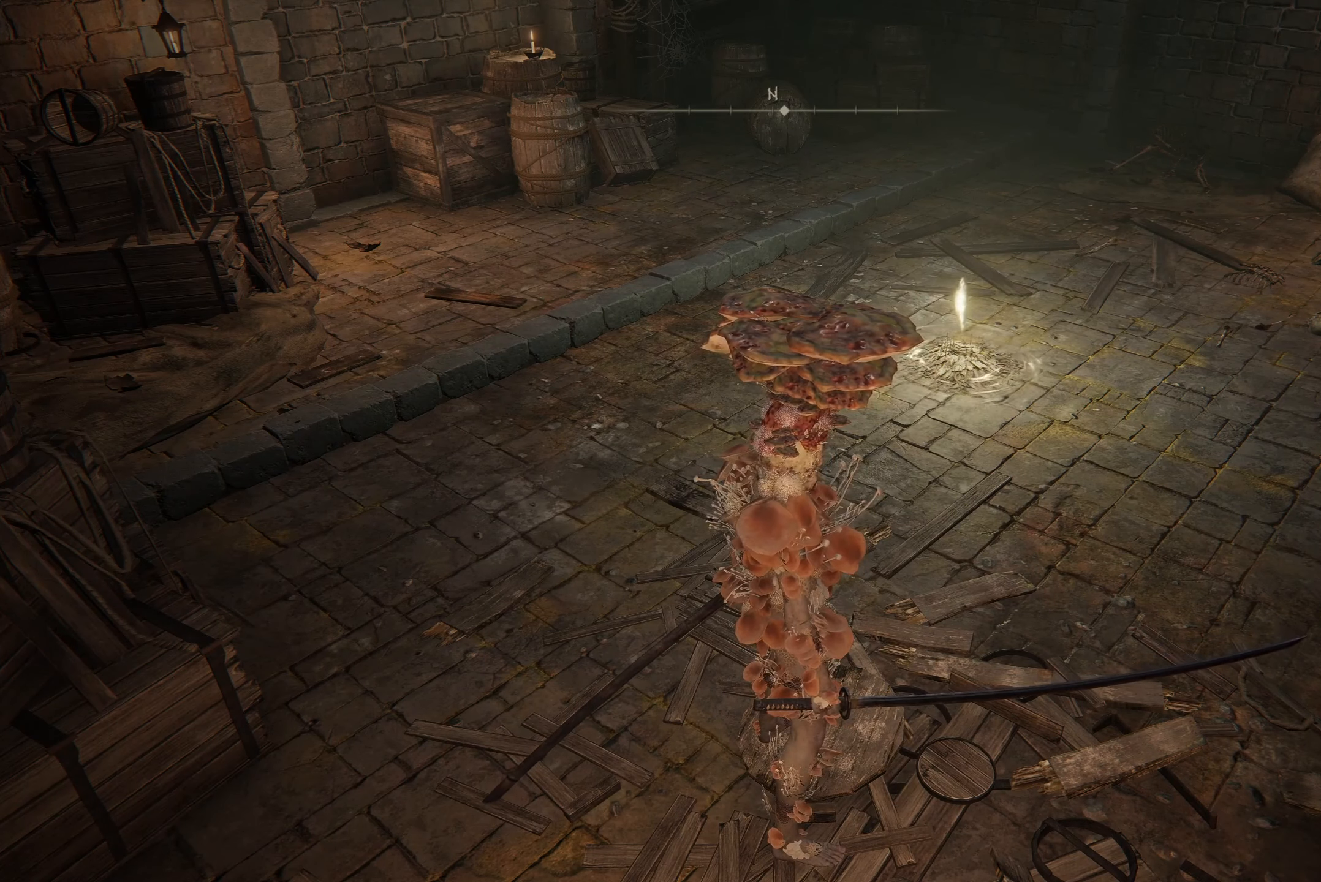
{"buttons": [], "left_stick": "center", "right_stick": "center", "events": [[234, "DPAD_RIGHT", "down"], [368, "DPAD_RIGHT", "up"]]}
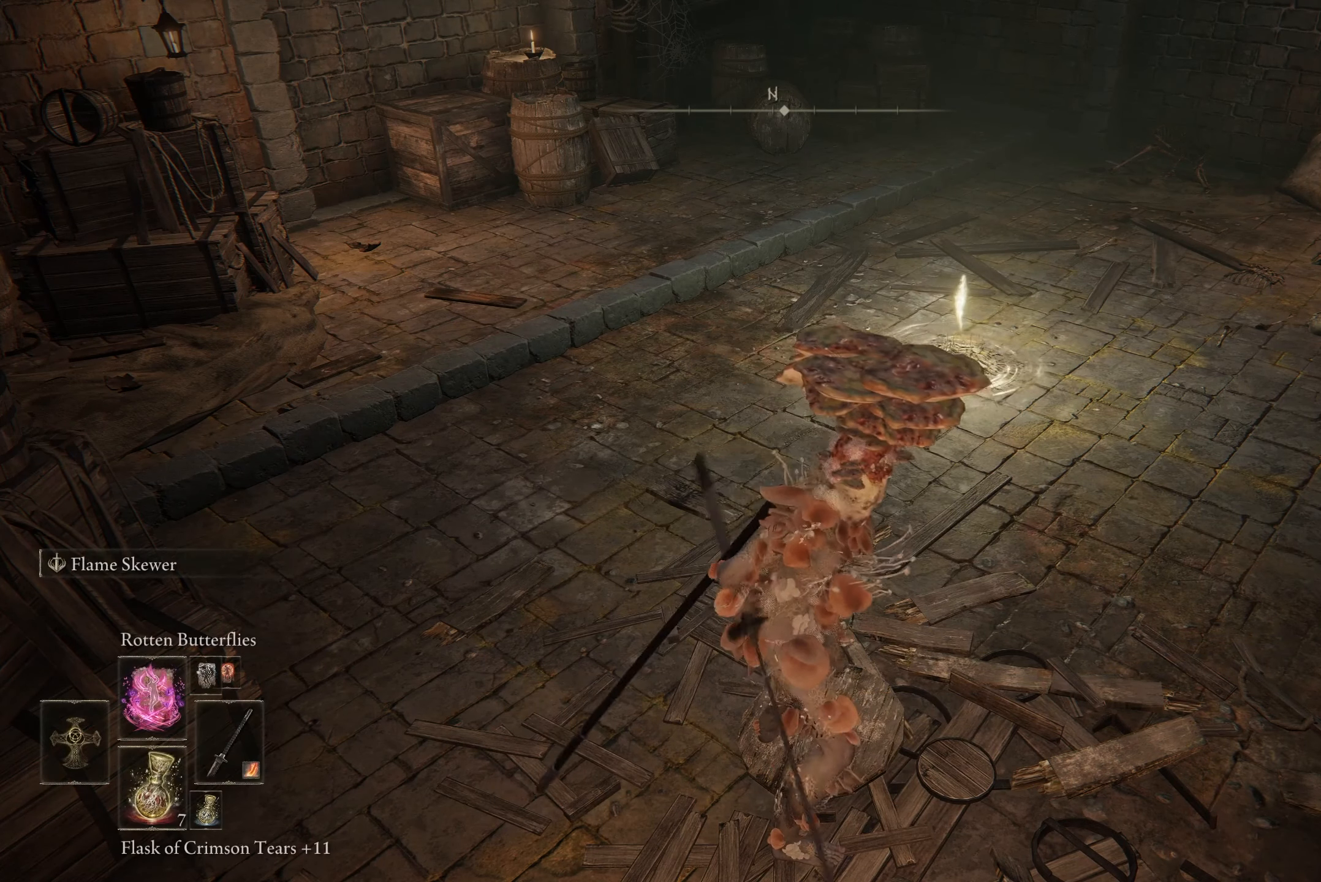
{"buttons": [], "left_stick": "center", "right_stick": "center", "events": []}